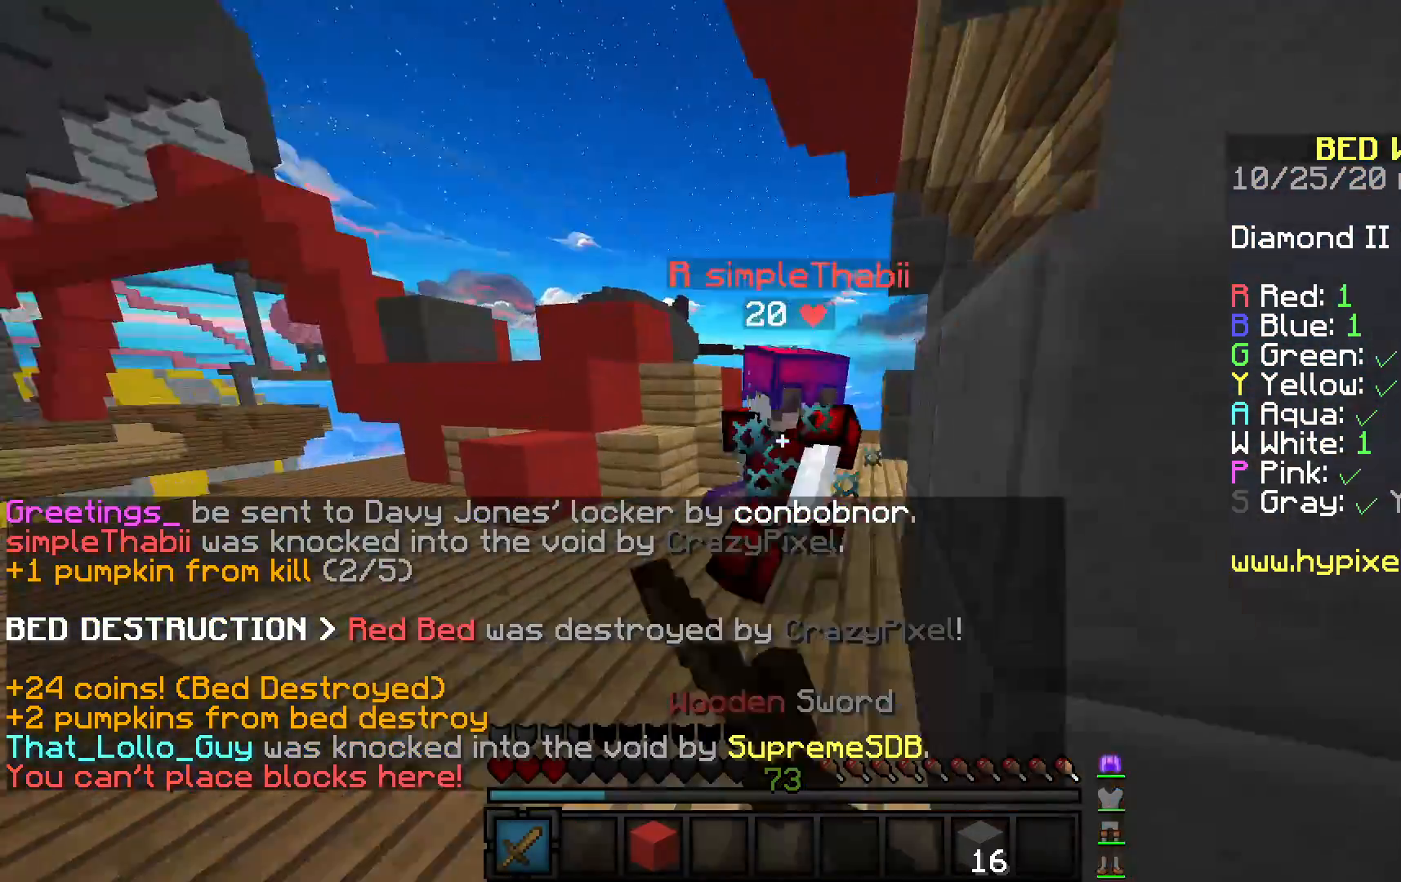
Gameplay with keyboard and mouse; each line is a JSON object with the keys and mouse buttons held at the frame after it. "events" lists presses ("down") and releases ("up") of "a", "d", "s", "space", "w", "mouse_left" and "mouse_right" between this image and that frame as [ms after this image, input, new state], when the widget could be followed in between. "mouse_left", "mouse_right" = the "left", "right" buttons of the "mouse" list. No other keys are recorded. Fast repeated clicks can show as one long hold. Mouse movement is not recorded.
{"keys": ["d"], "mouse": ["left", "right"], "events": [[33, "mouse_right", "down"], [100, "mouse_right", "up"], [183, "d", "down"], [217, "mouse_right", "down"], [317, "w", "up"], [333, "mouse_right", "up"], [400, "mouse_right", "down"]]}
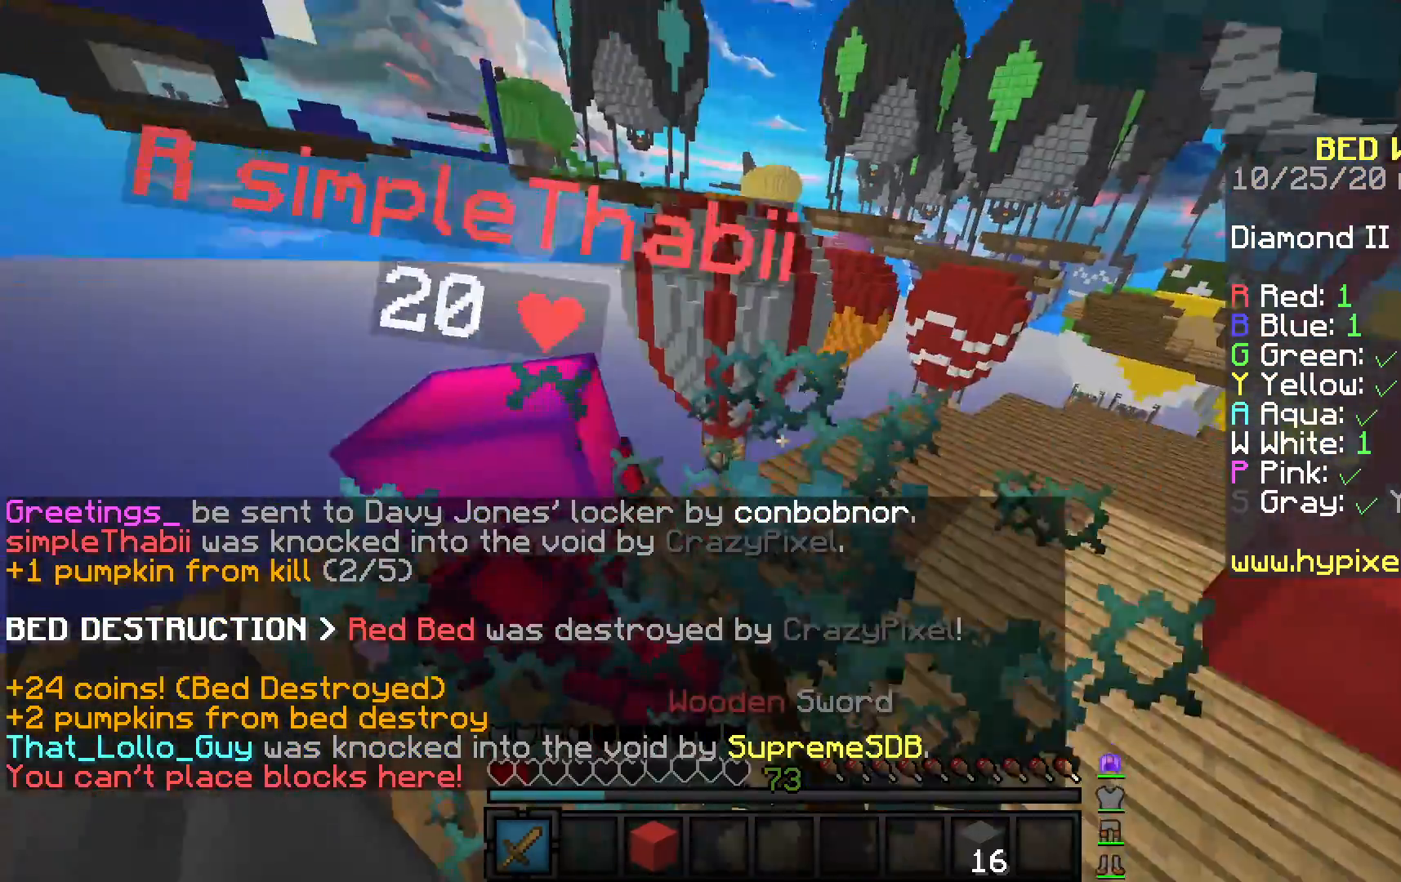
{"keys": ["d", "w"], "mouse": ["left", "right"], "events": [[17, "w", "down"], [33, "mouse_right", "up"], [100, "mouse_right", "down"], [133, "d", "up"], [167, "a", "down"], [250, "mouse_right", "up"], [333, "mouse_right", "down"], [417, "d", "down"], [417, "mouse_right", "up"], [433, "a", "up"], [500, "mouse_right", "down"]]}
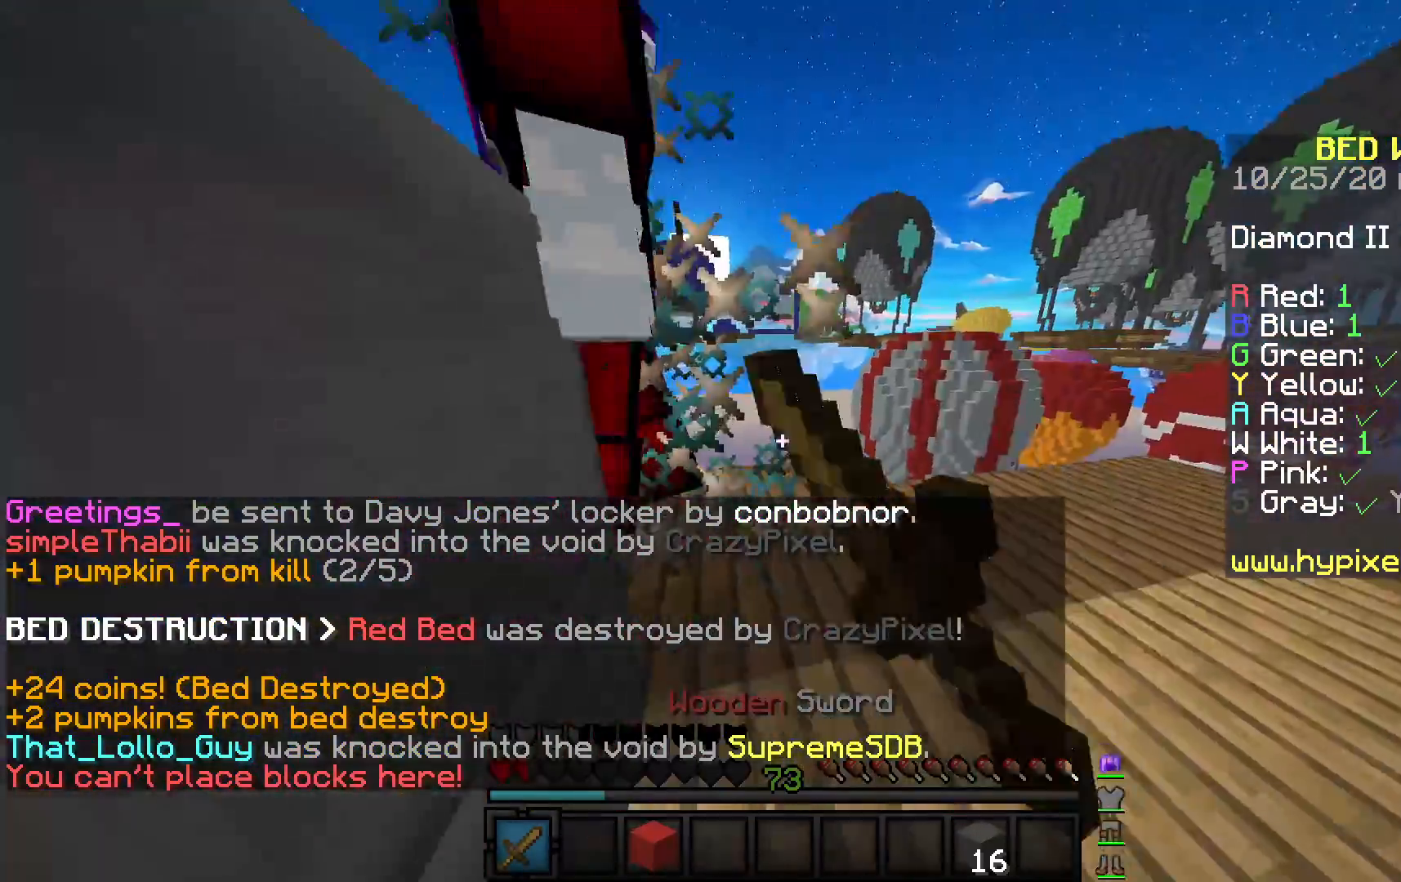
{"keys": ["a", "w"], "mouse": ["left"], "events": [[67, "mouse_right", "up"], [200, "a", "down"], [200, "mouse_right", "down"], [217, "mouse_left", "up"], [300, "mouse_left", "down"], [300, "mouse_right", "up"], [400, "d", "up"], [400, "mouse_left", "up"], [433, "mouse_left", "down"]]}
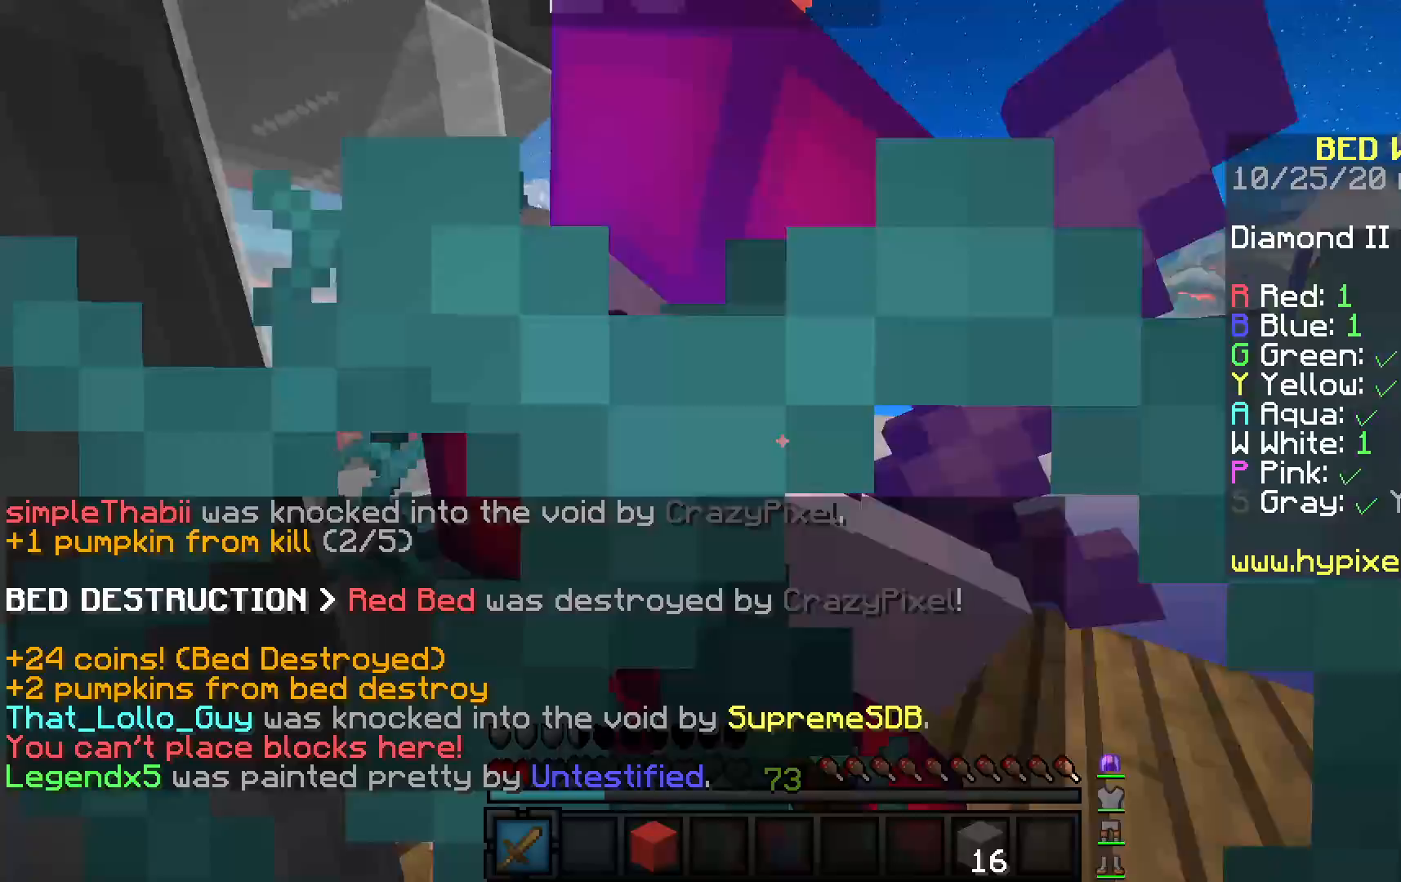
{"keys": ["s"], "mouse": ["left"], "events": [[83, "w", "up"], [100, "mouse_right", "down"], [217, "mouse_right", "up"], [300, "mouse_right", "down"], [350, "s", "down"], [383, "a", "up"], [417, "mouse_right", "up"]]}
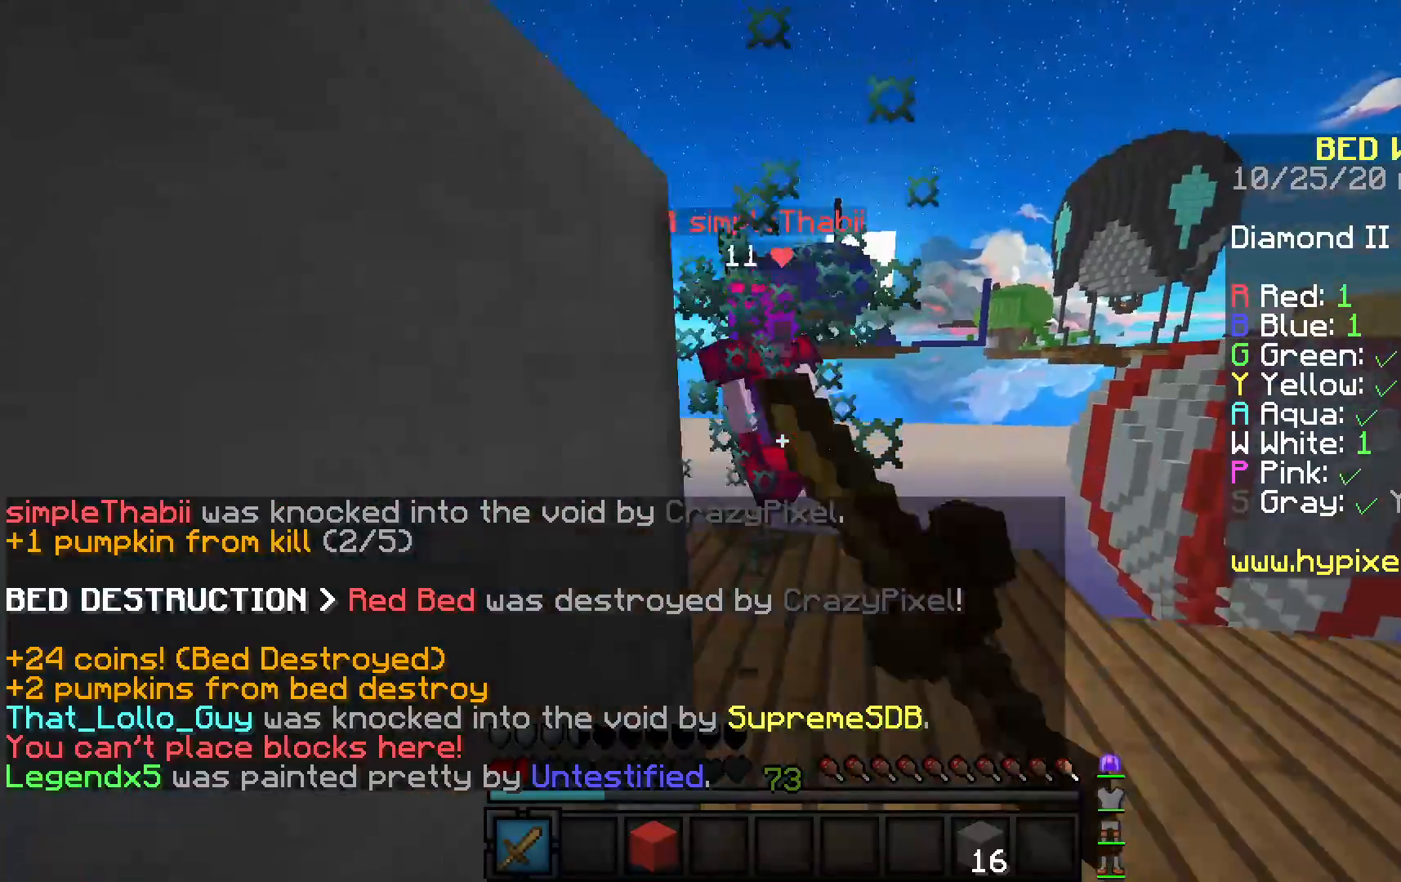
{"keys": ["s"], "mouse": [], "events": [[17, "mouse_left", "up"]]}
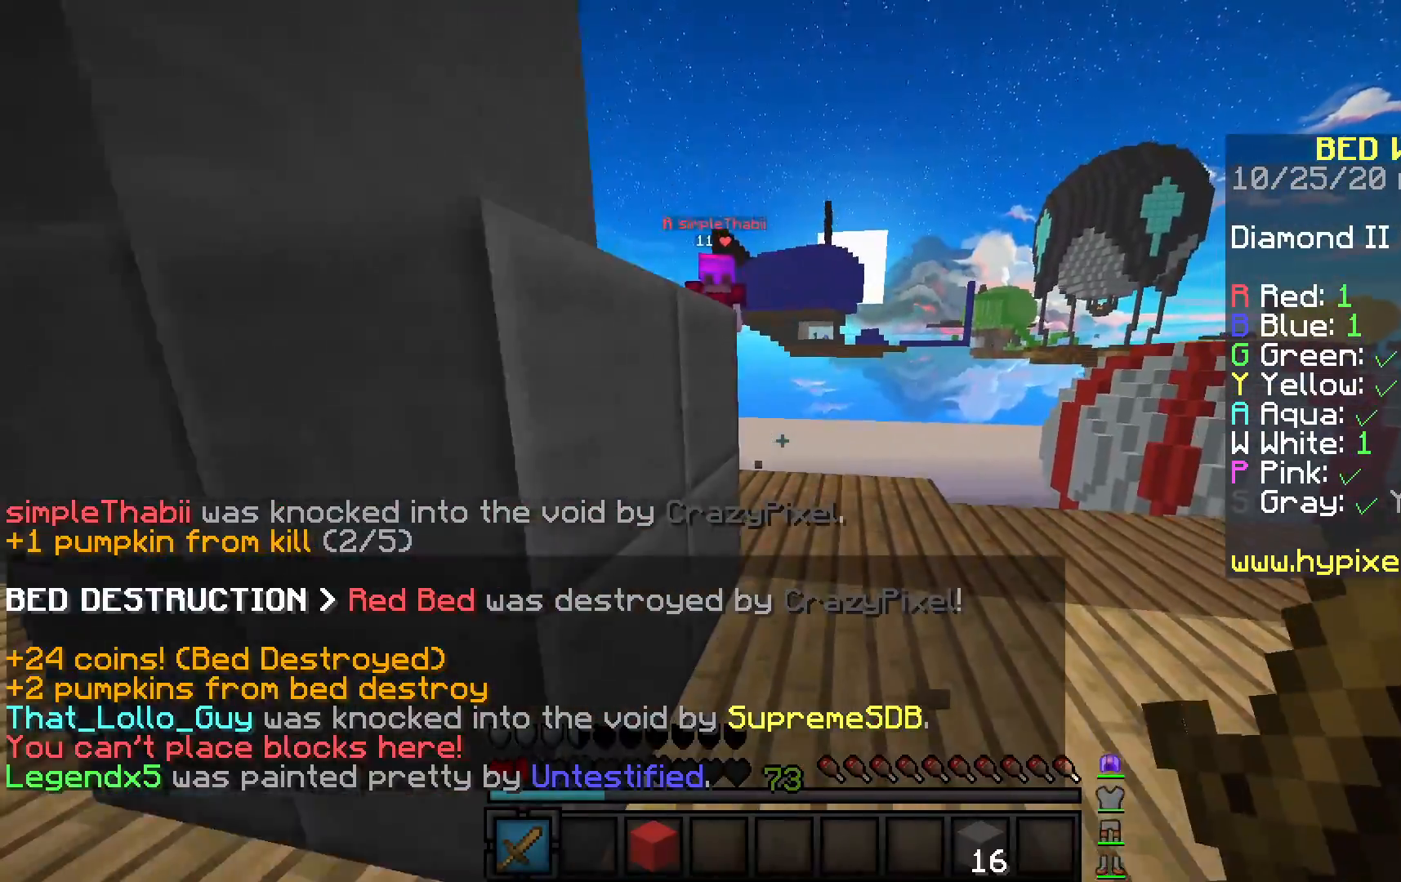
{"keys": ["s"], "mouse": [], "events": []}
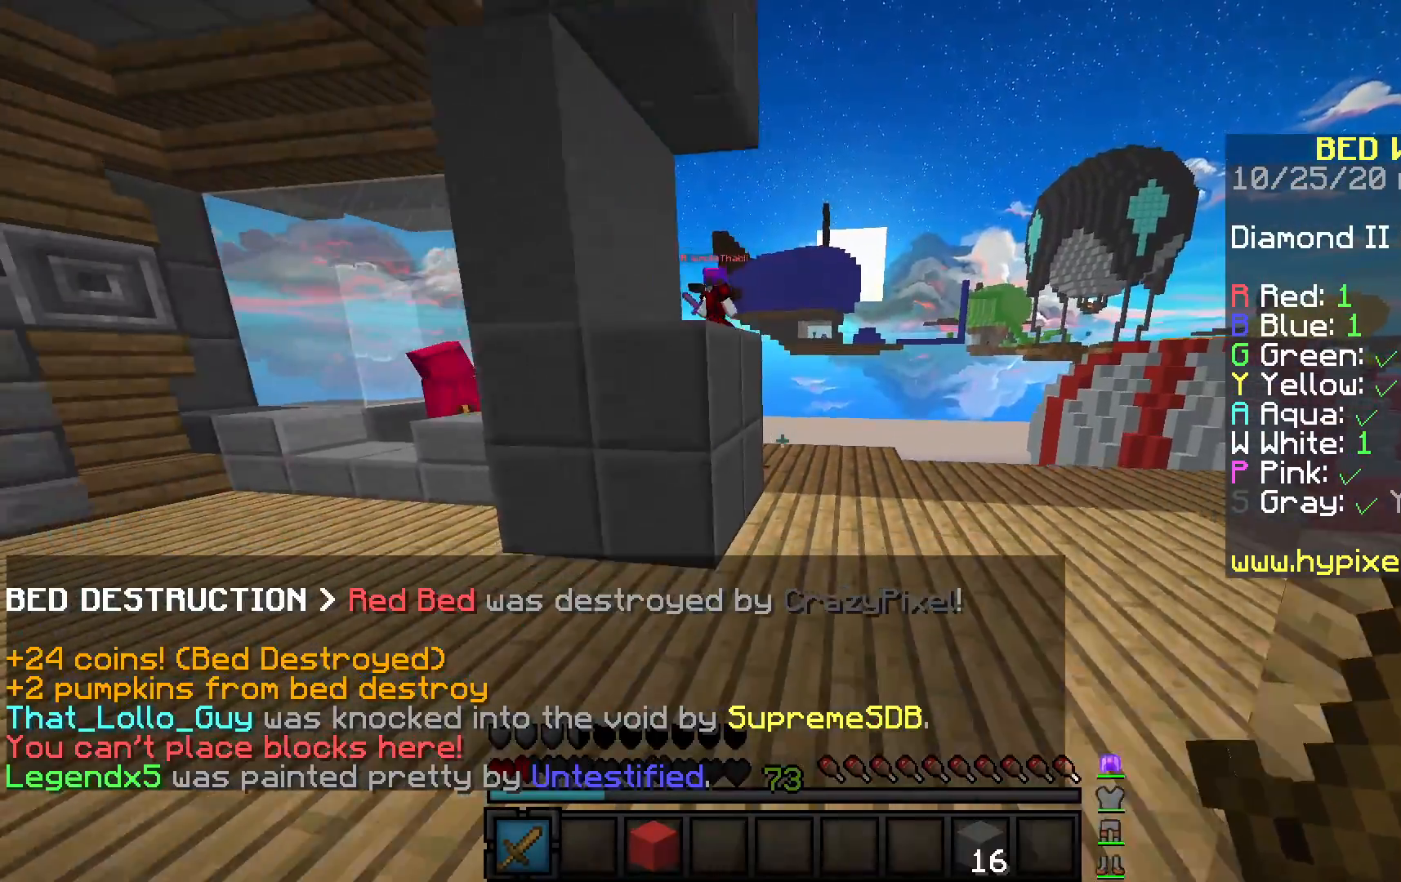
{"keys": ["s"], "mouse": [], "events": []}
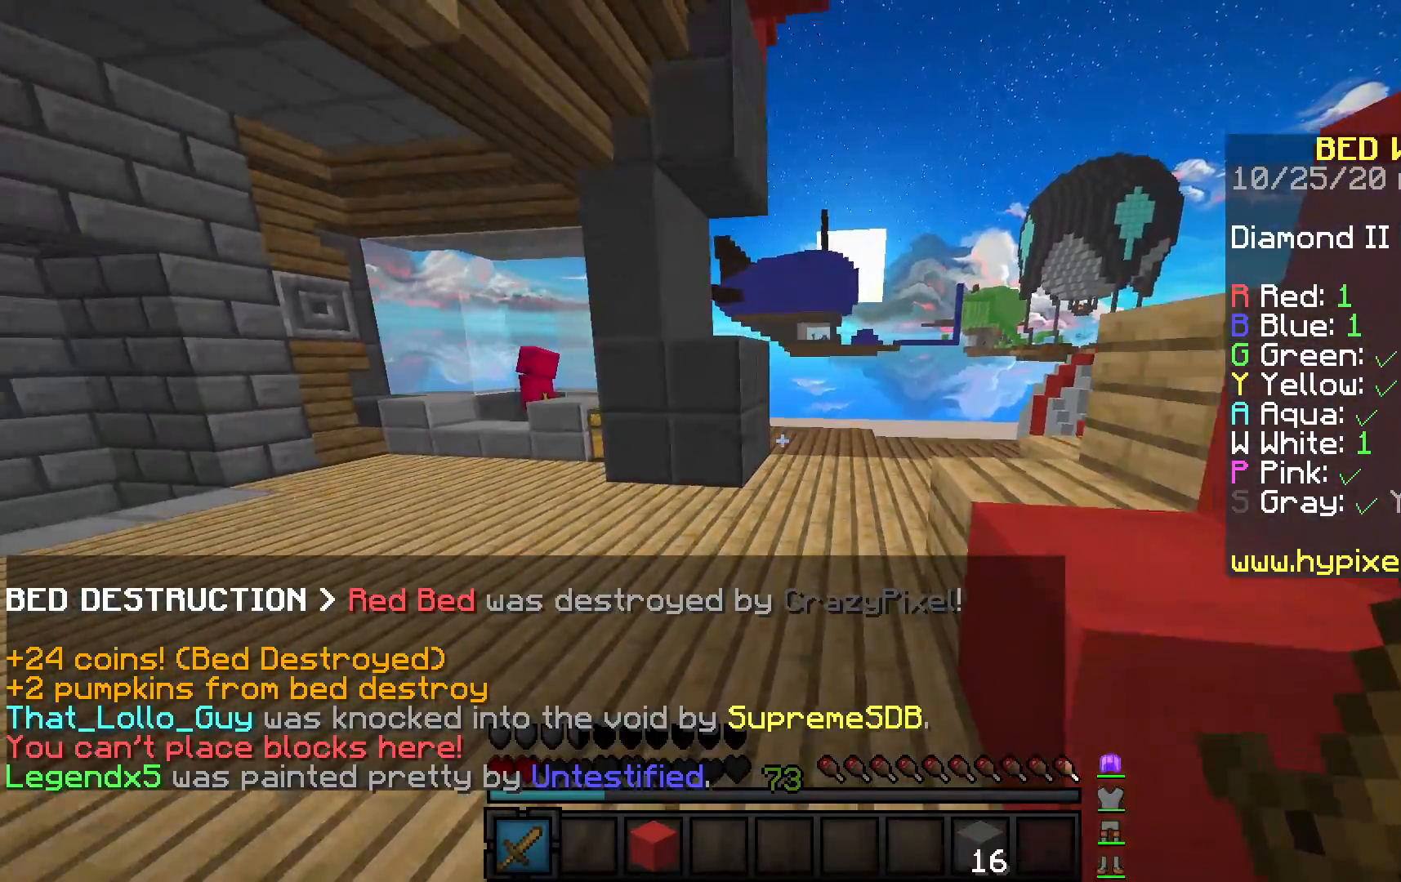
{"keys": [], "mouse": [], "events": [[250, "s", "up"]]}
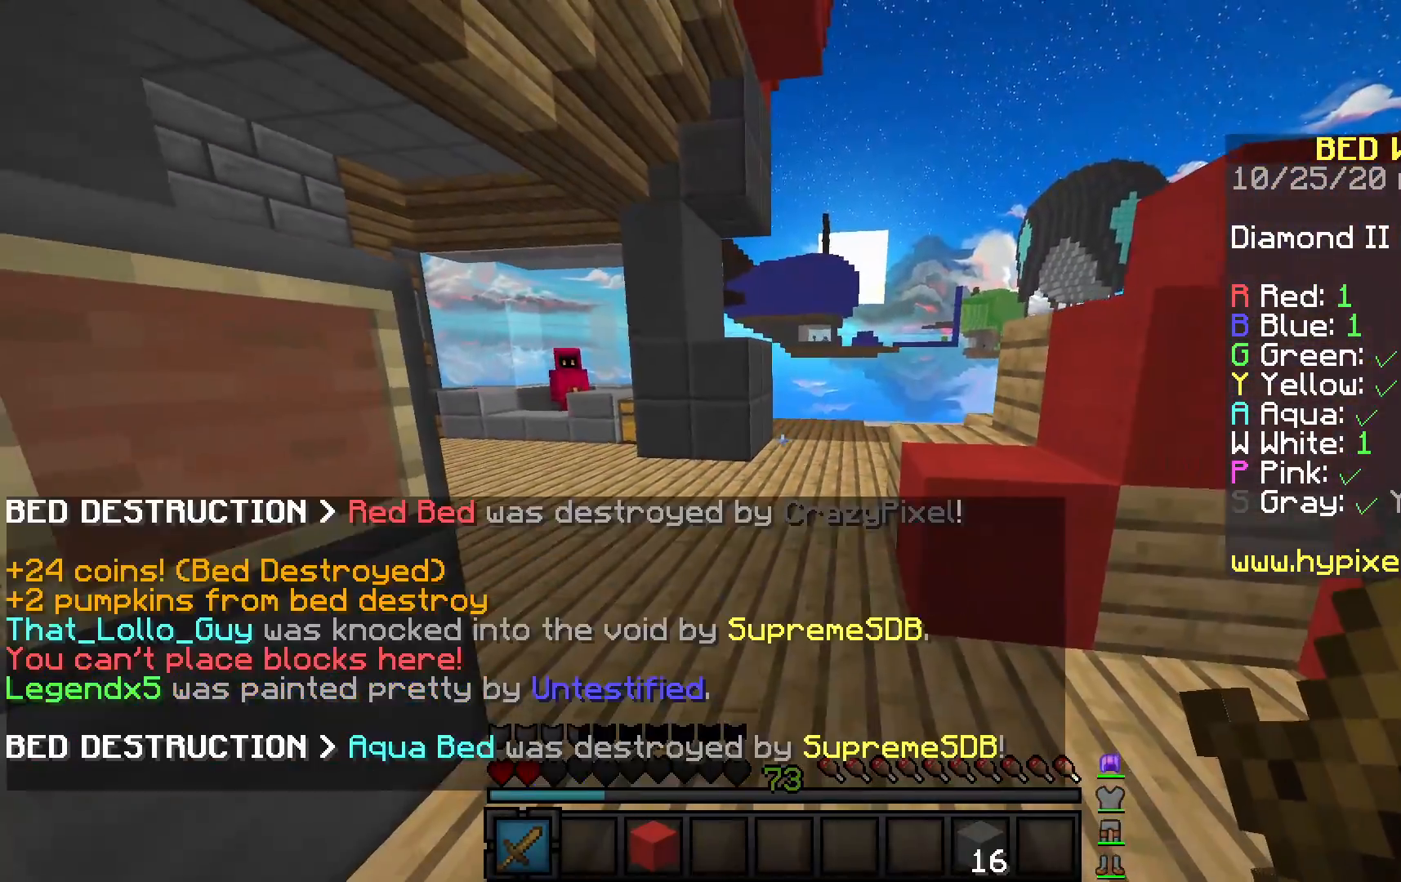
{"keys": ["a"], "mouse": [], "events": [[133, "w", "down"], [250, "a", "down"], [317, "w", "up"]]}
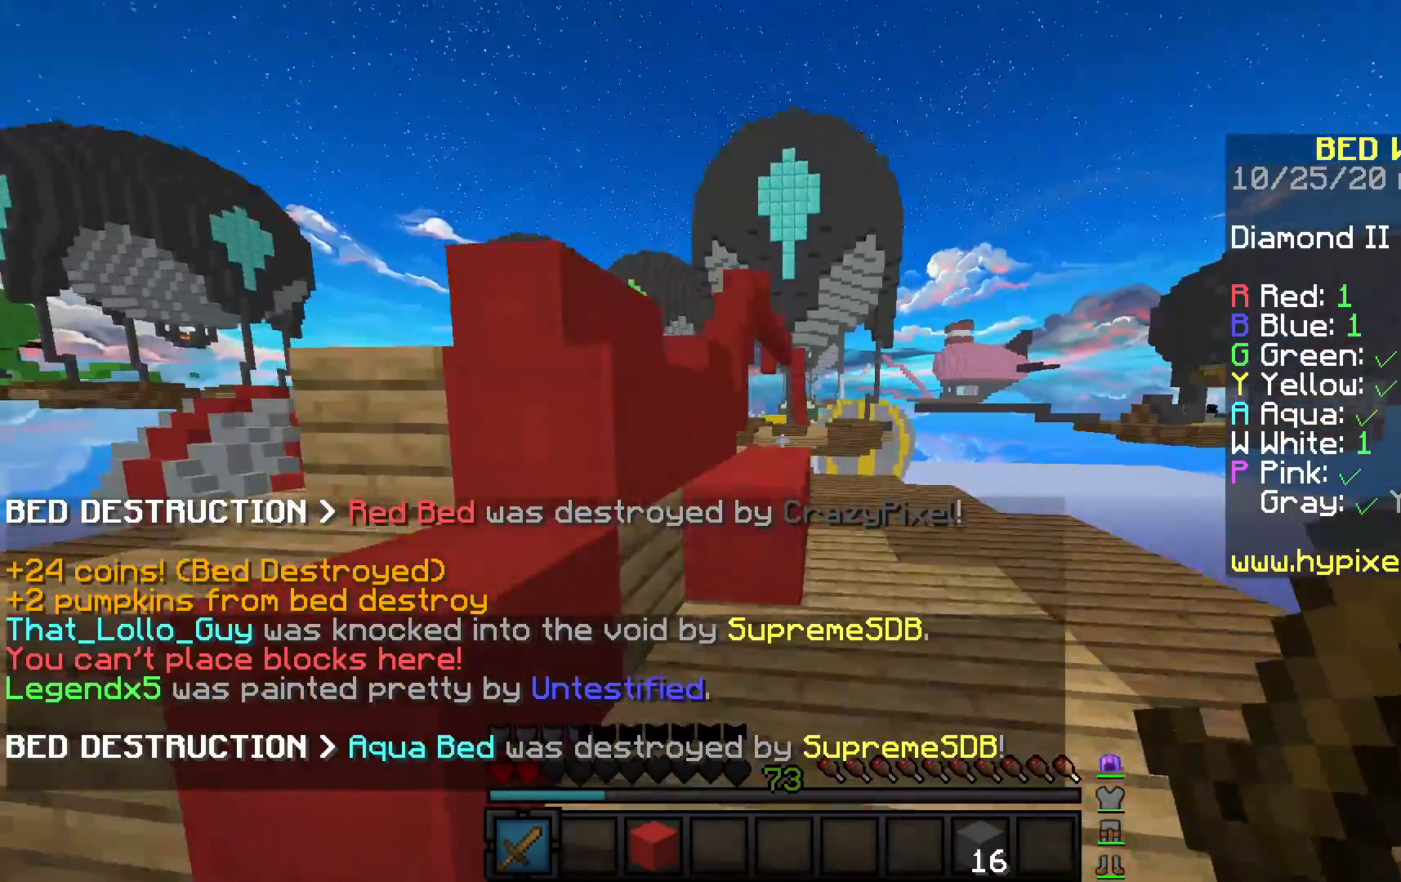
{"keys": ["a", "w"], "mouse": [], "events": [[217, "w", "down"]]}
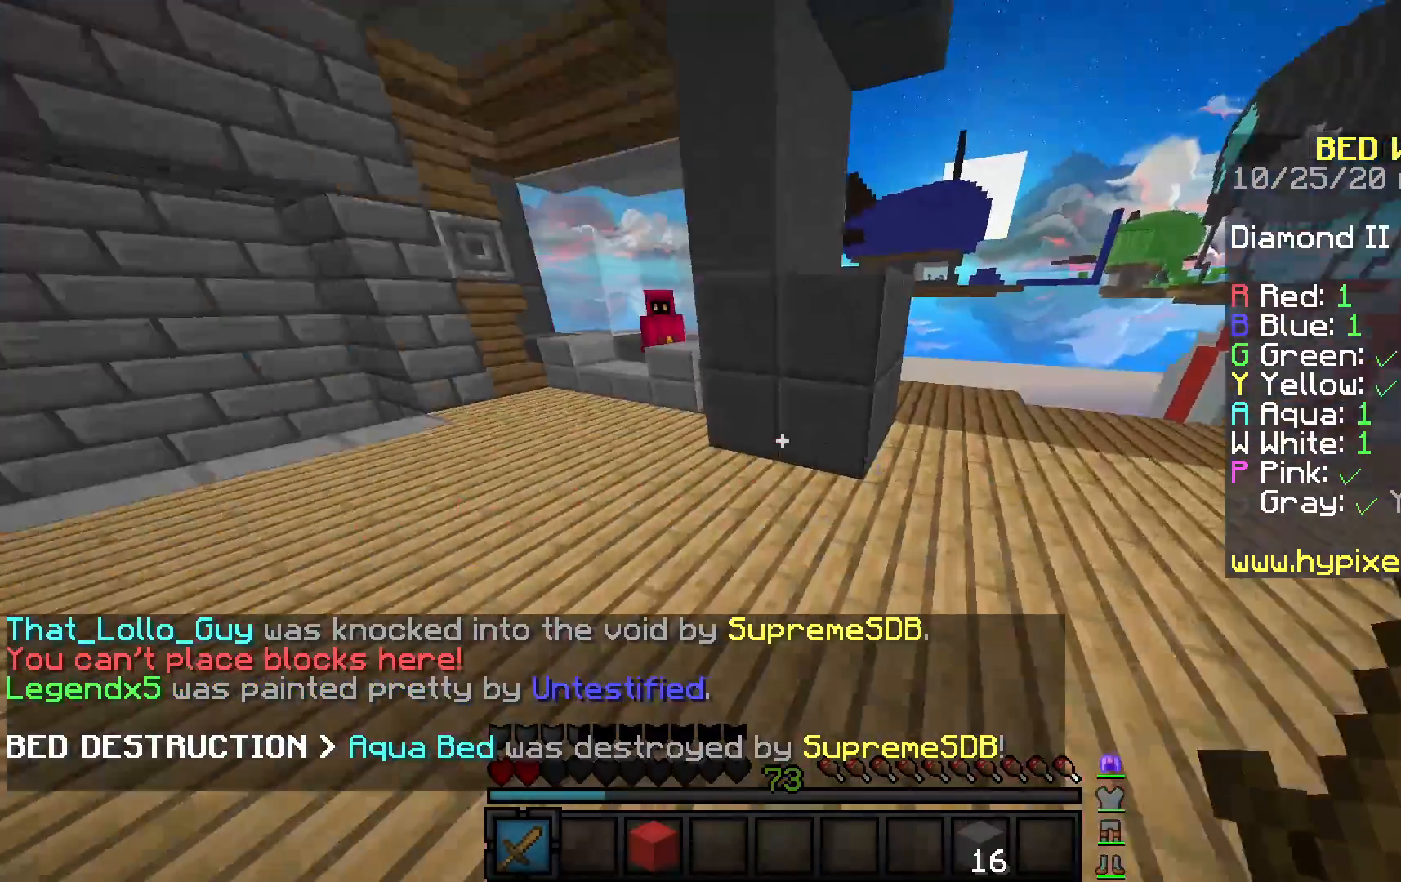
{"keys": ["d", "w"], "mouse": ["left", "right"], "events": [[283, "a", "up"], [283, "d", "down"], [283, "mouse_left", "down"], [283, "mouse_right", "down"]]}
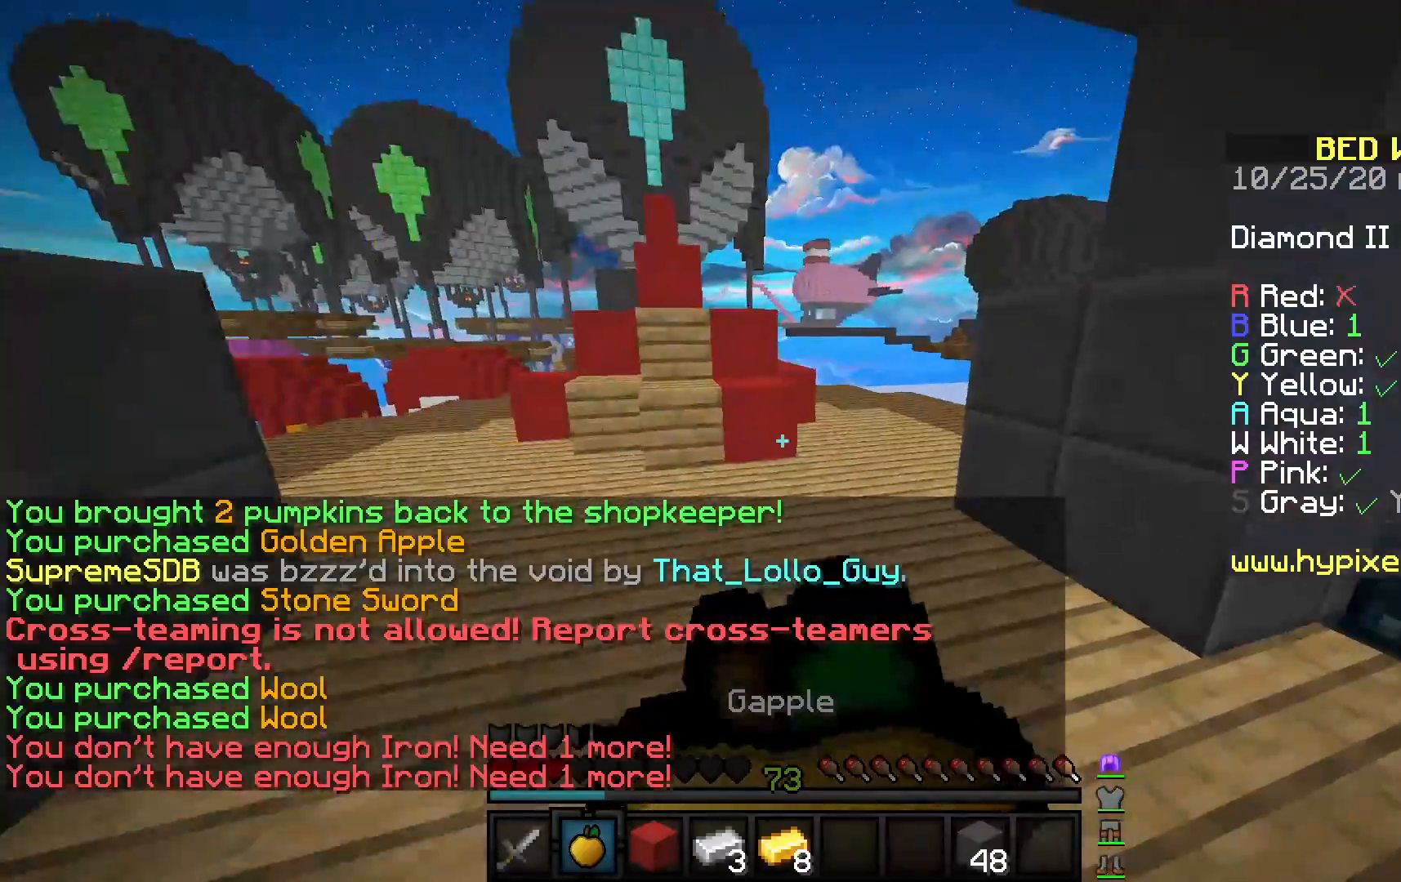
{"keys": ["w"], "mouse": ["left", "right"], "events": [[333, "d", "up"]]}
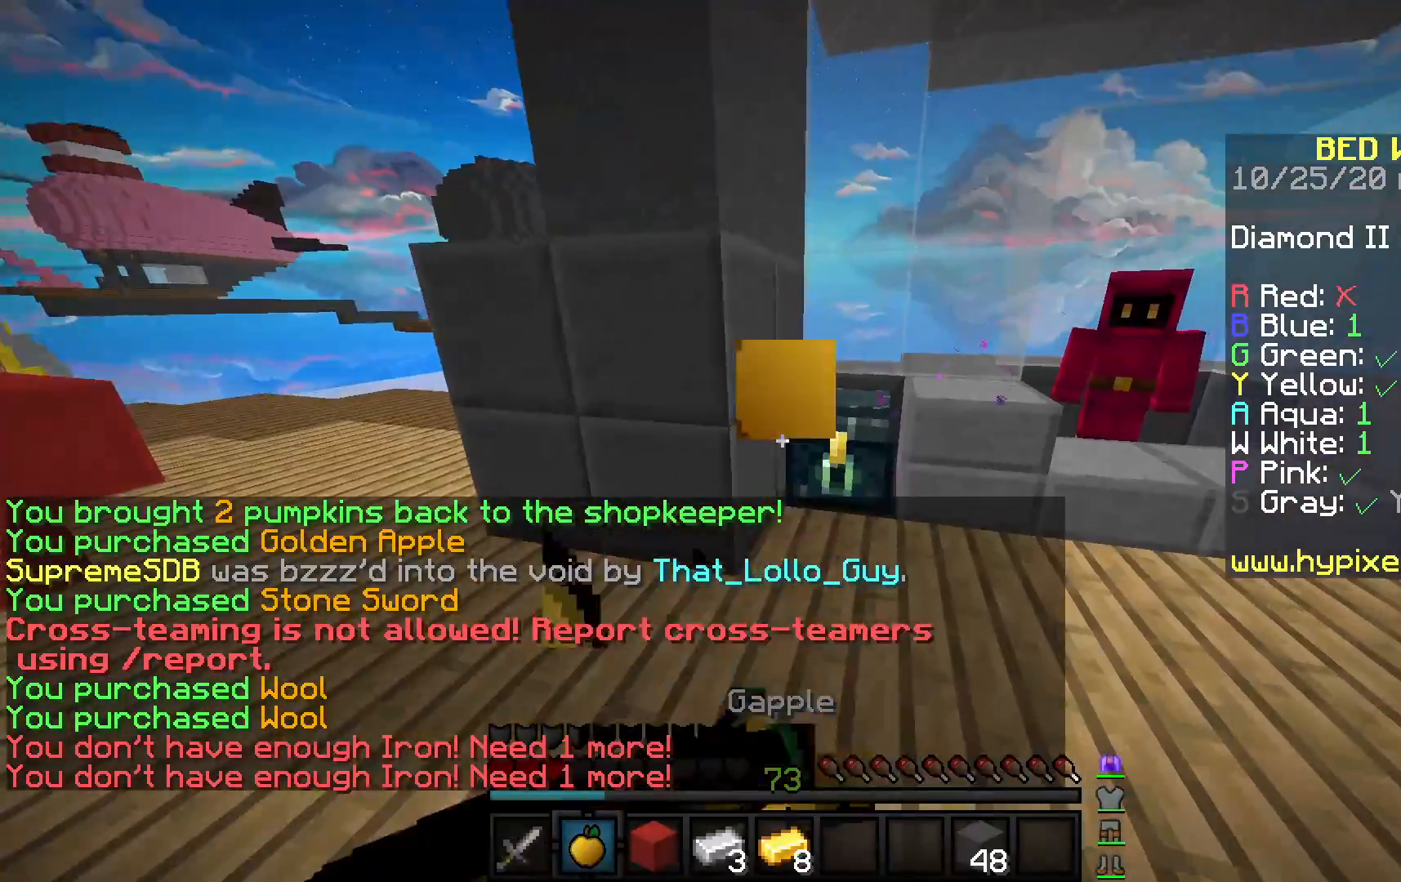
{"keys": [], "mouse": ["left", "right"], "events": [[50, "d", "down"], [167, "w", "up"], [233, "d", "up"]]}
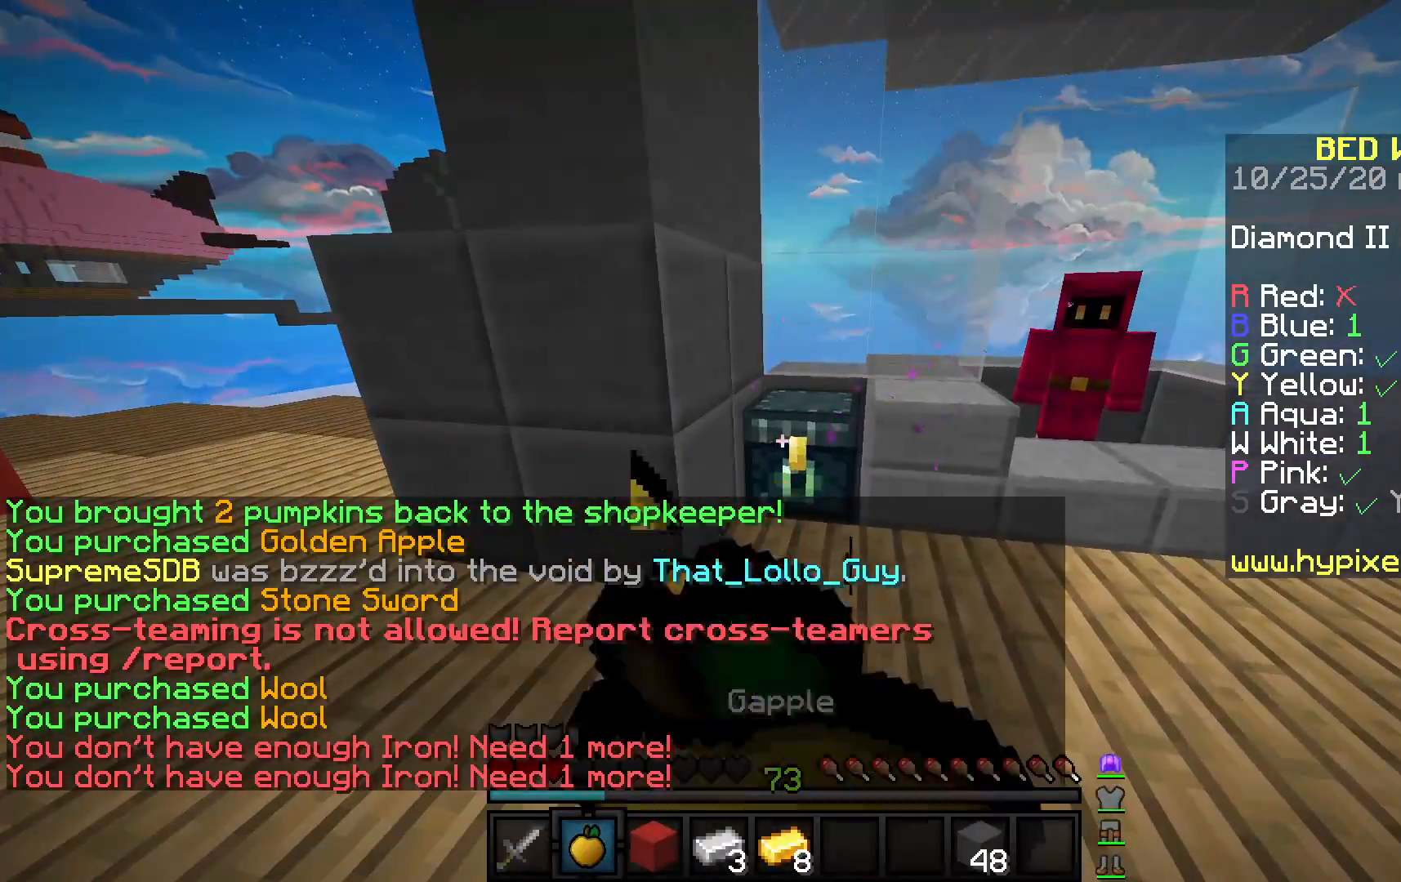
{"keys": ["s"], "mouse": ["right"], "events": [[467, "s", "down"], [483, "mouse_left", "up"]]}
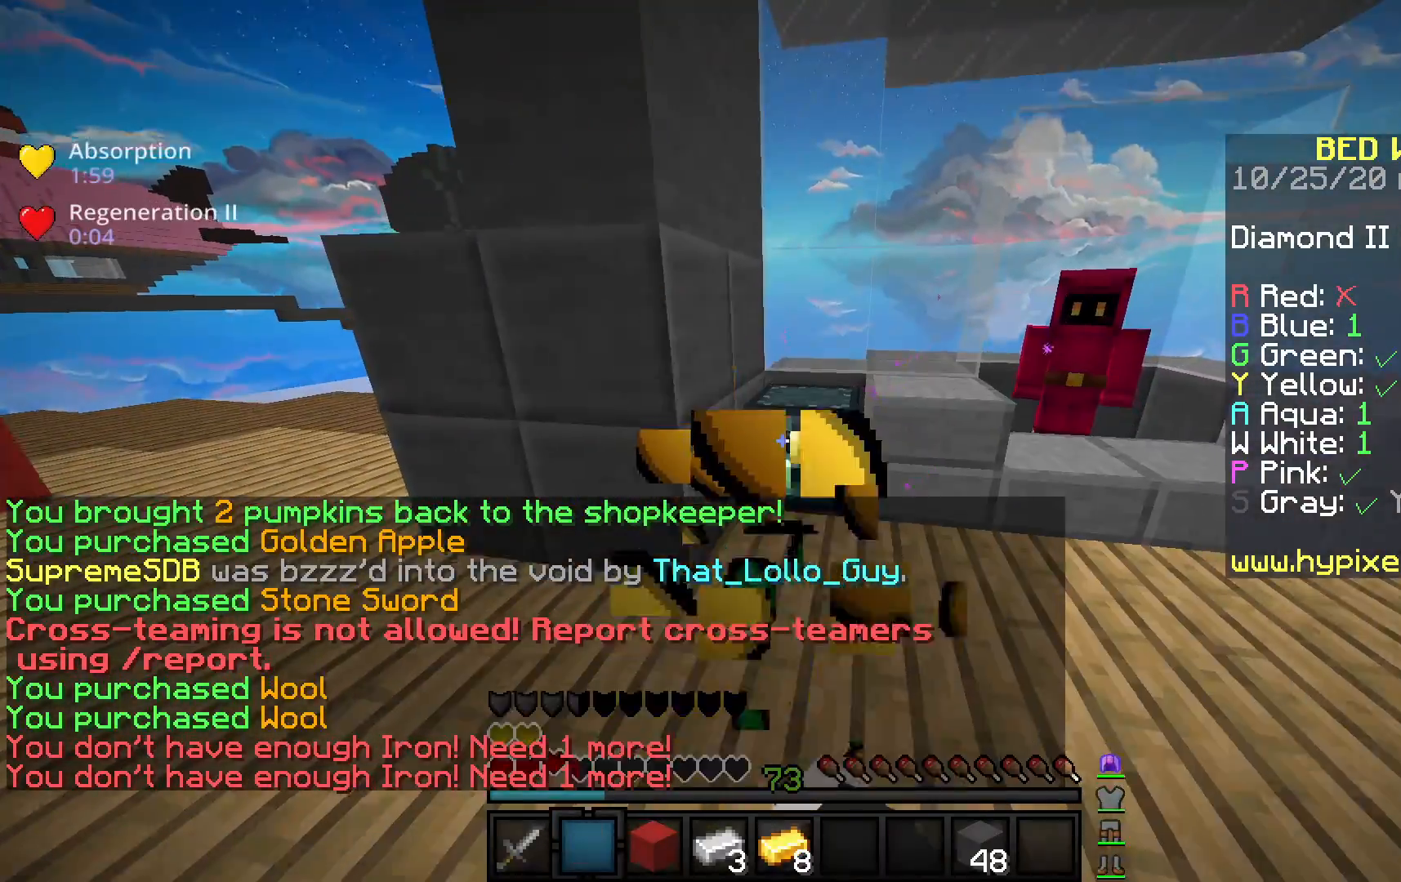
{"keys": [], "mouse": [], "events": [[33, "mouse_right", "up"], [100, "s", "up"]]}
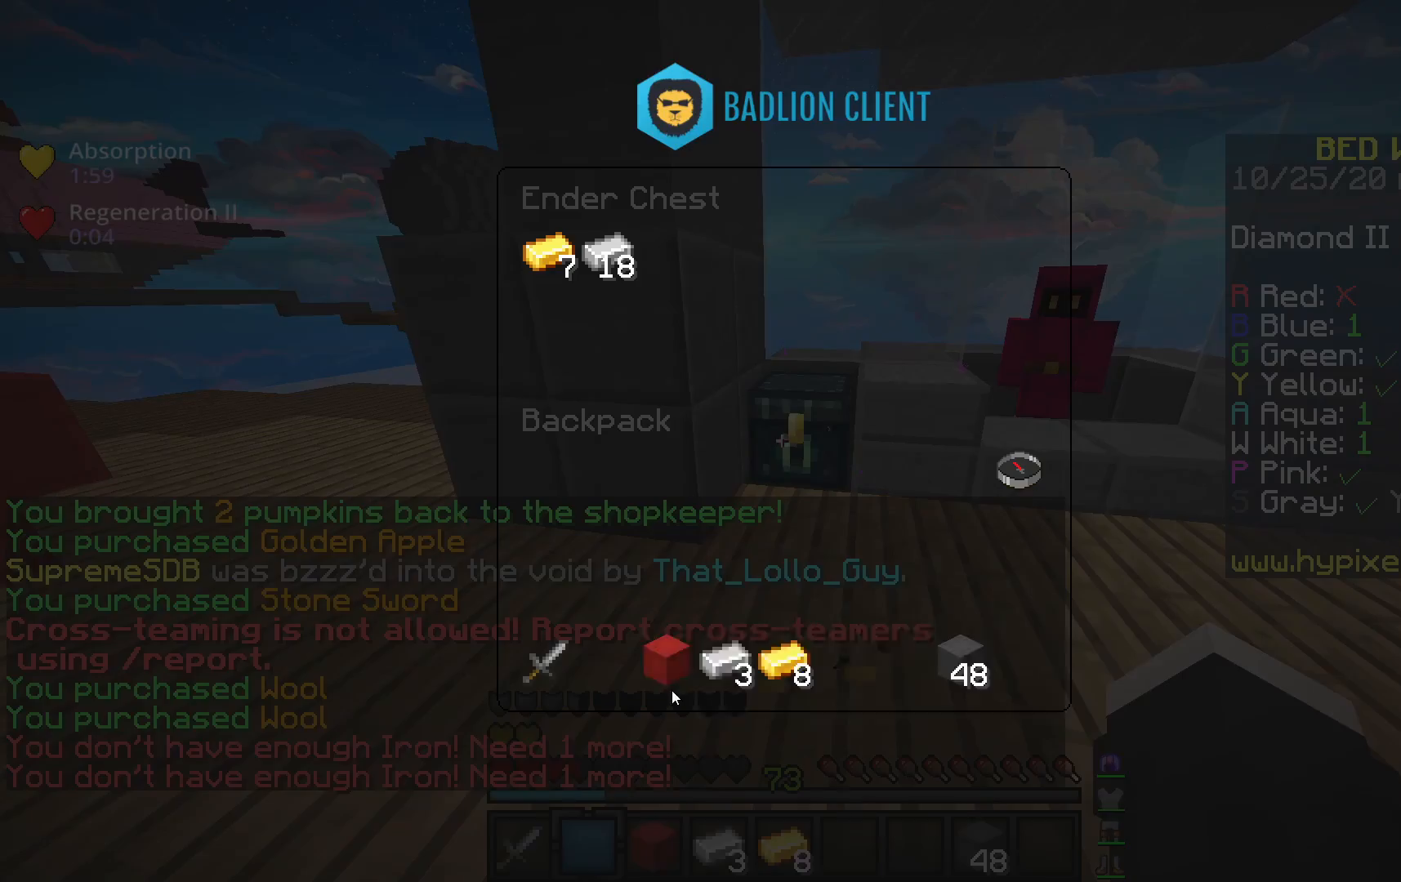
{"keys": [], "mouse": [], "events": []}
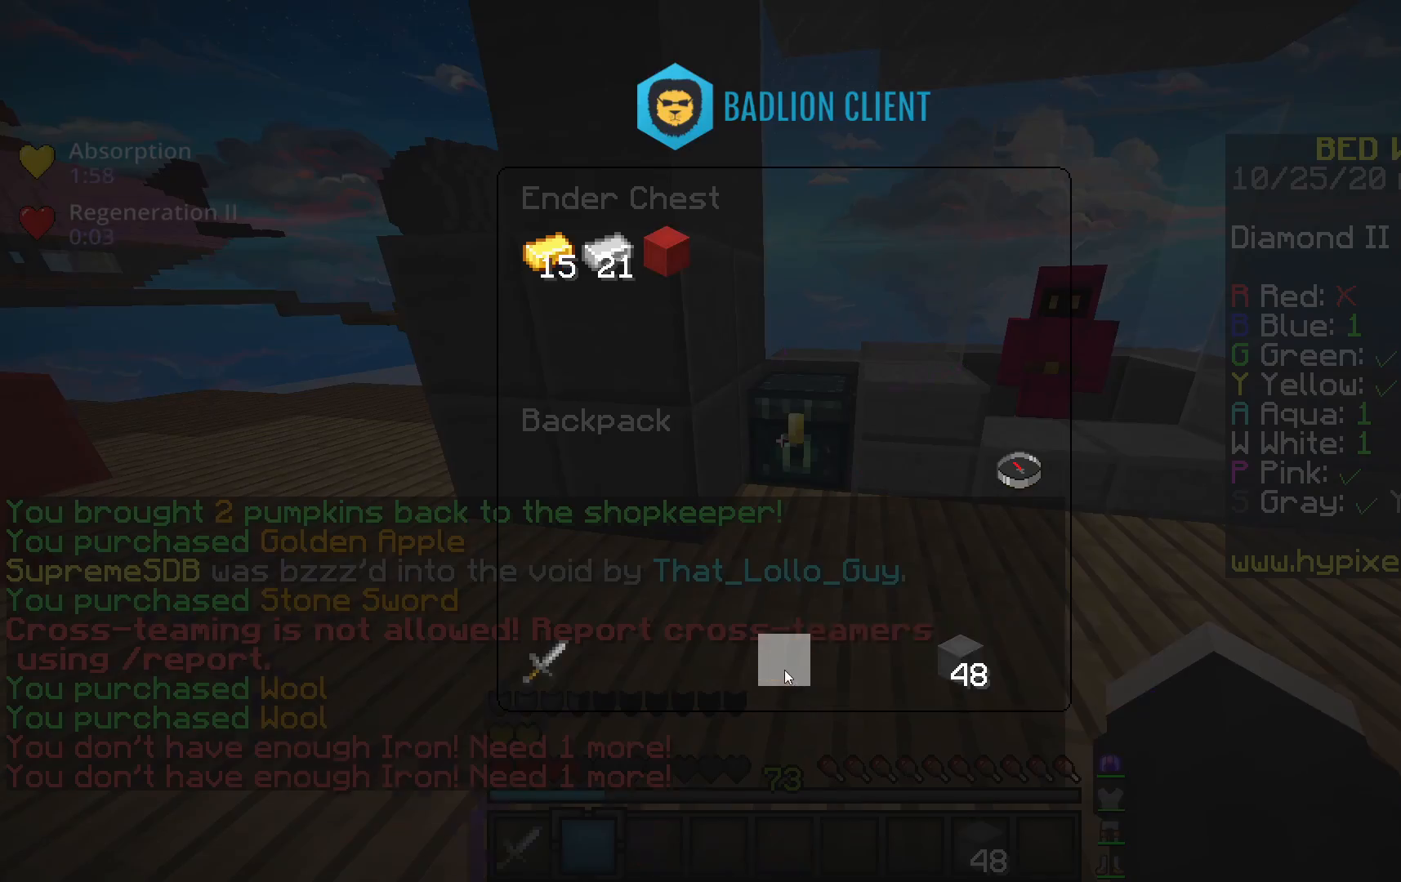
{"keys": [], "mouse": [], "events": []}
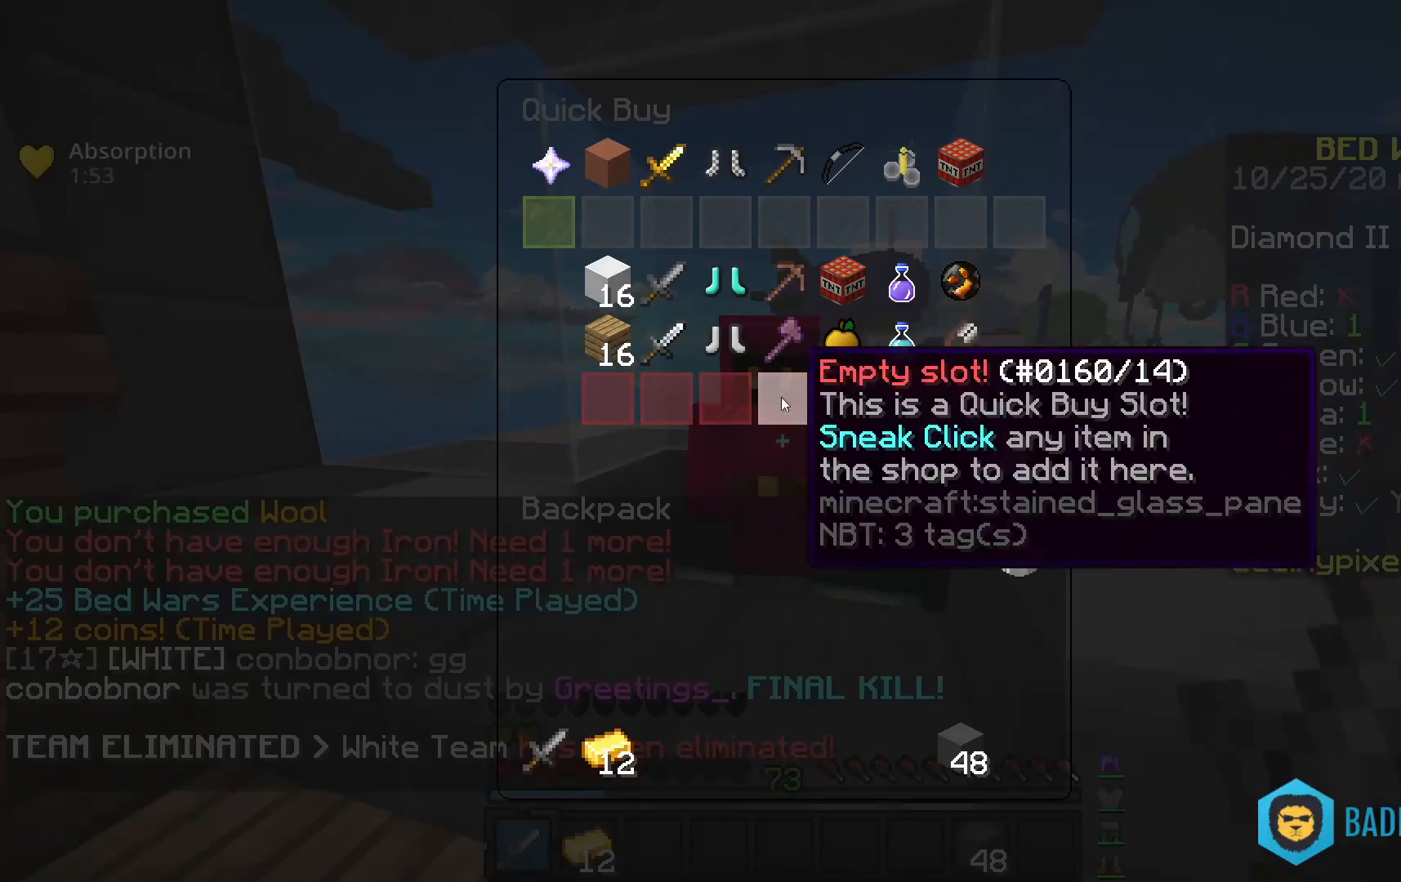
{"keys": [], "mouse": [], "events": []}
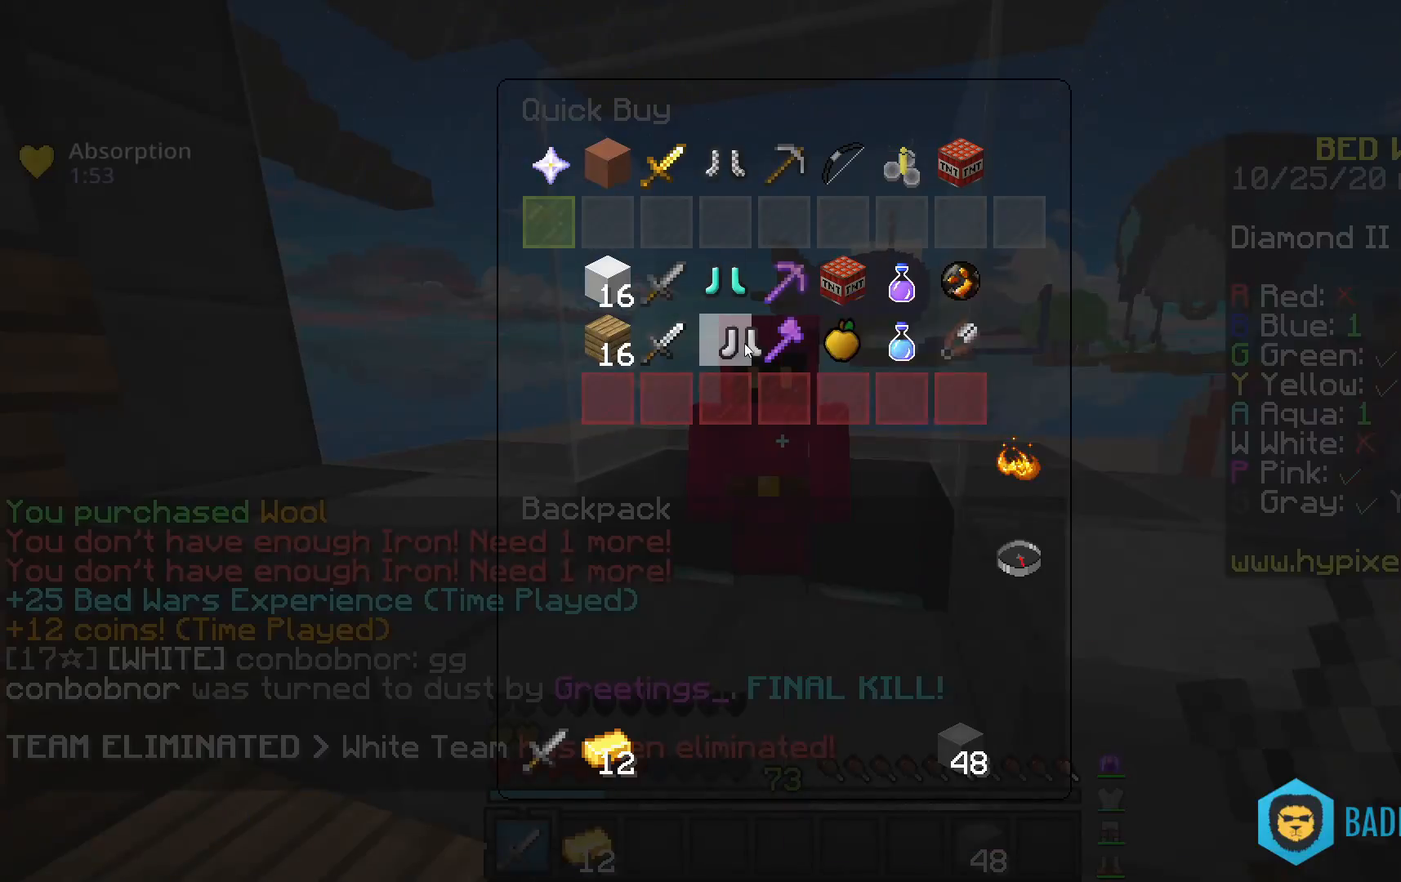
{"keys": [], "mouse": [], "events": []}
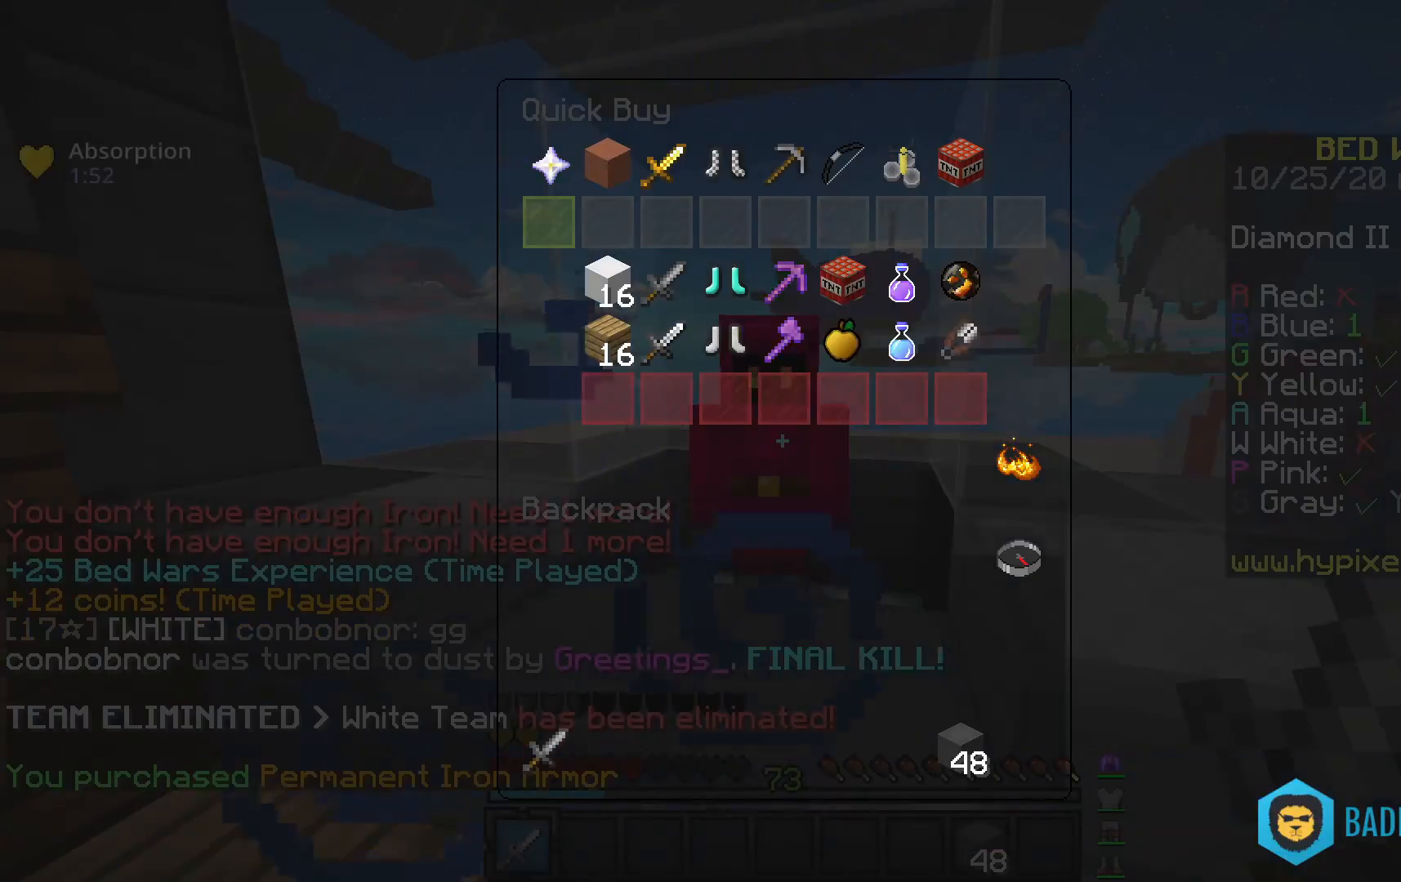
{"keys": ["w"], "mouse": [], "events": [[333, "w", "down"]]}
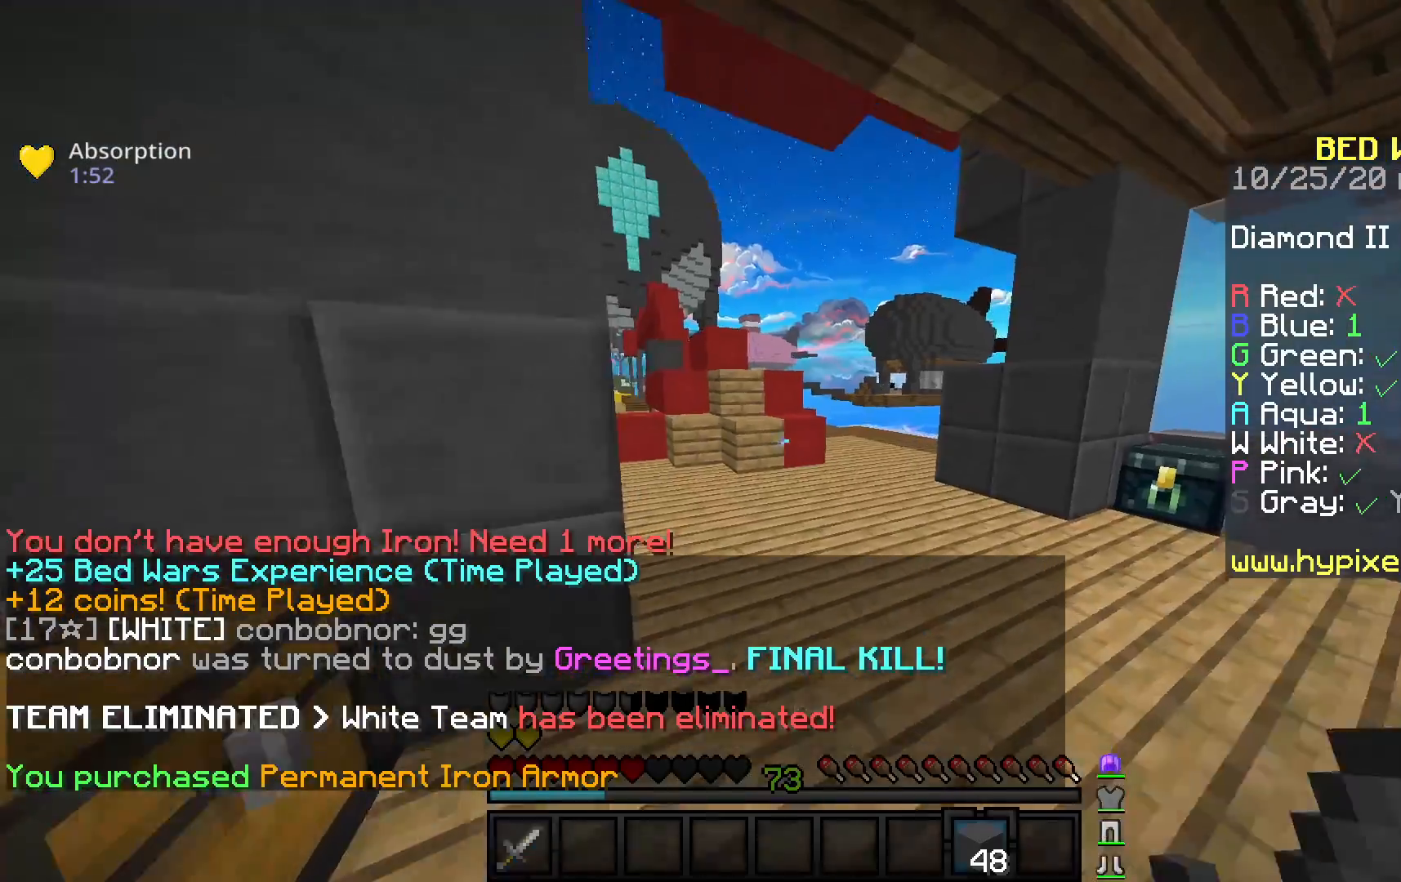
{"keys": ["w"], "mouse": [], "events": [[50, "mouse_left", "down"], [400, "mouse_left", "up"]]}
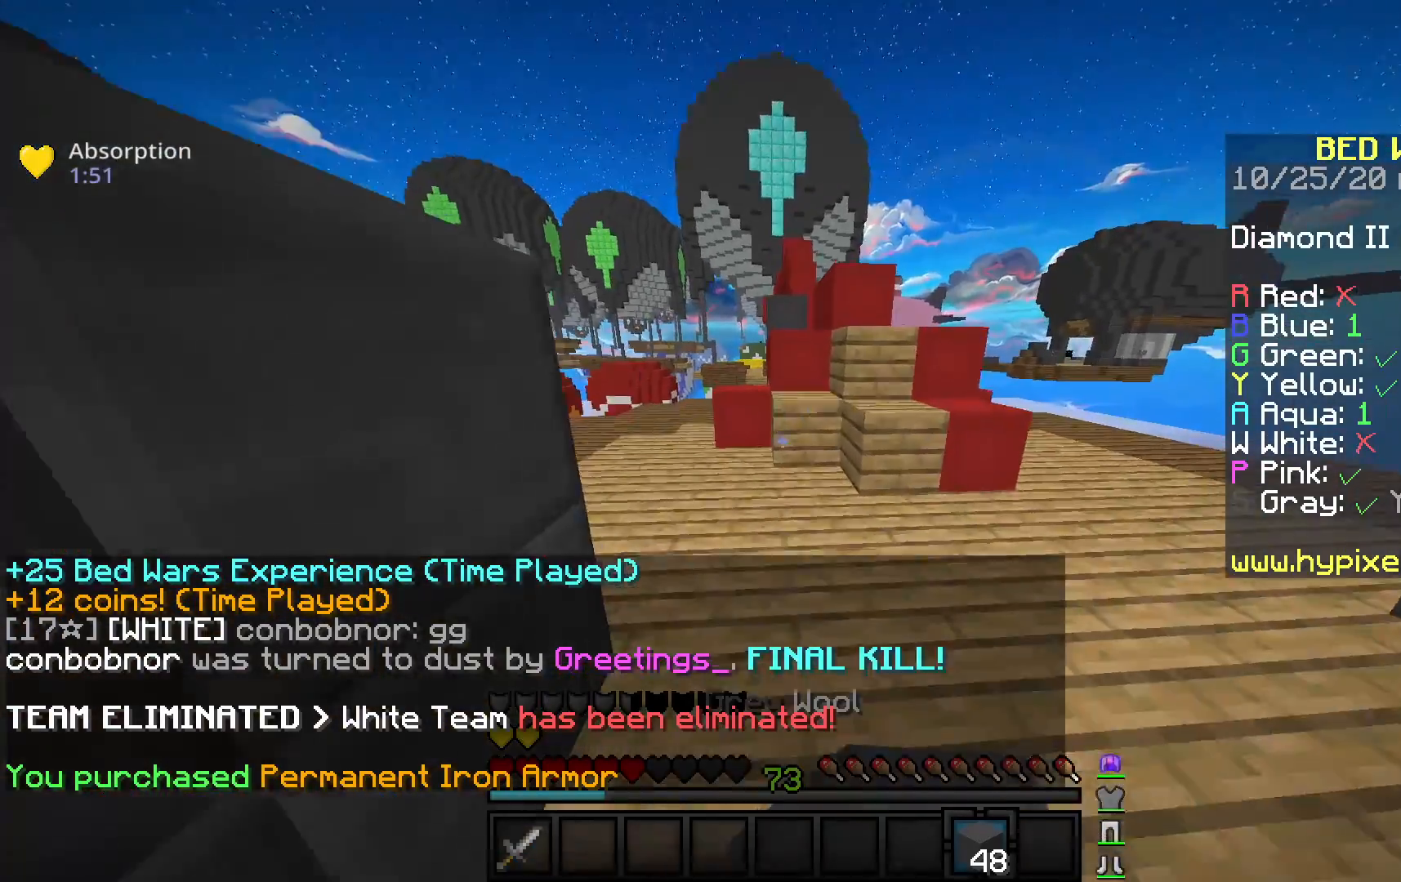
{"keys": ["w"], "mouse": ["left"], "events": [[183, "mouse_right", "down"], [233, "space", "down"], [300, "mouse_right", "up"], [500, "mouse_left", "down"], [500, "space", "up"]]}
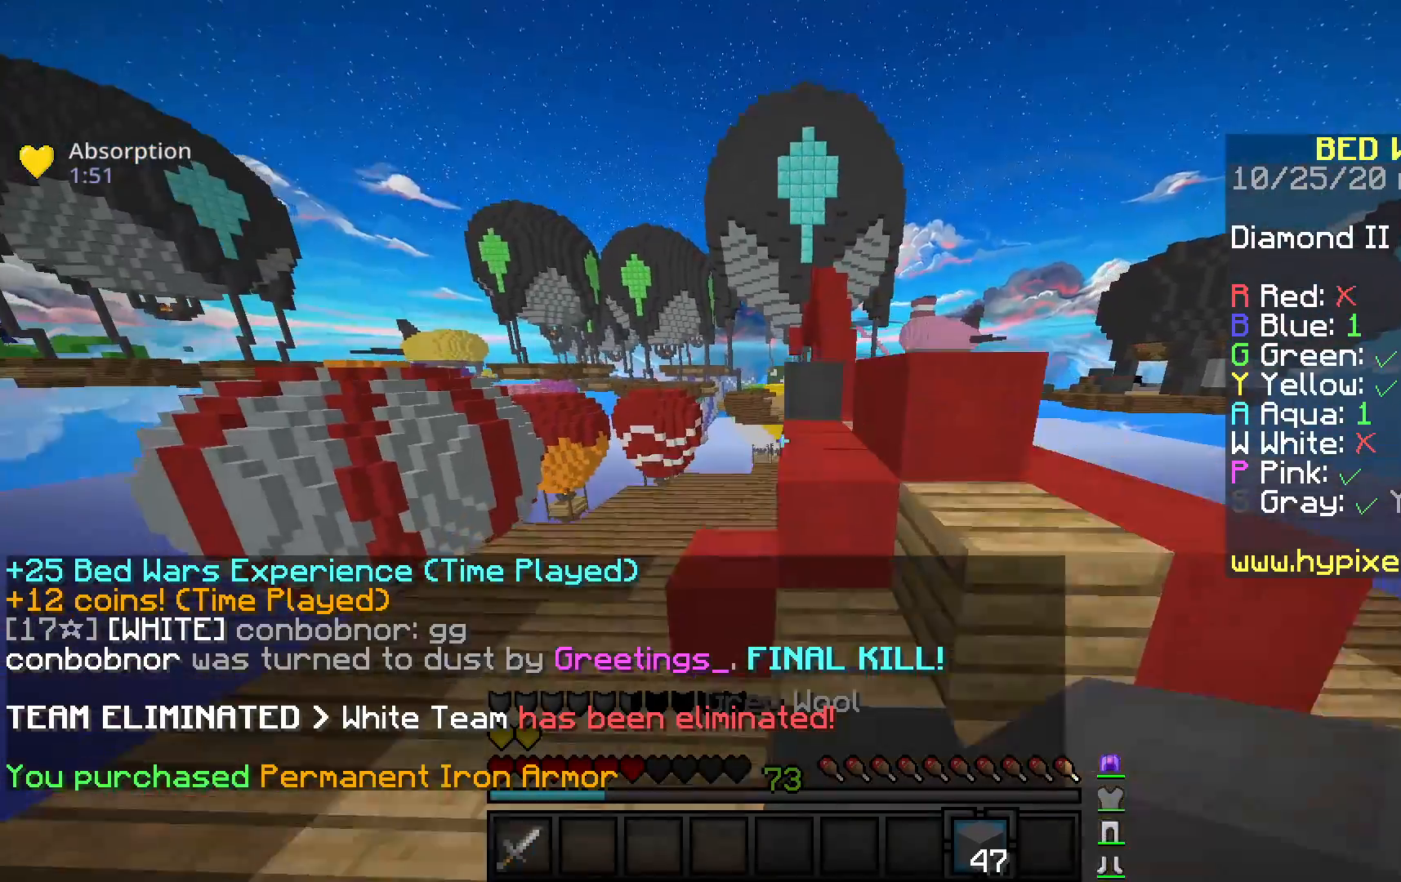
{"keys": ["a", "w"], "mouse": ["left"], "events": [[67, "space", "down"], [350, "space", "up"], [433, "a", "down"]]}
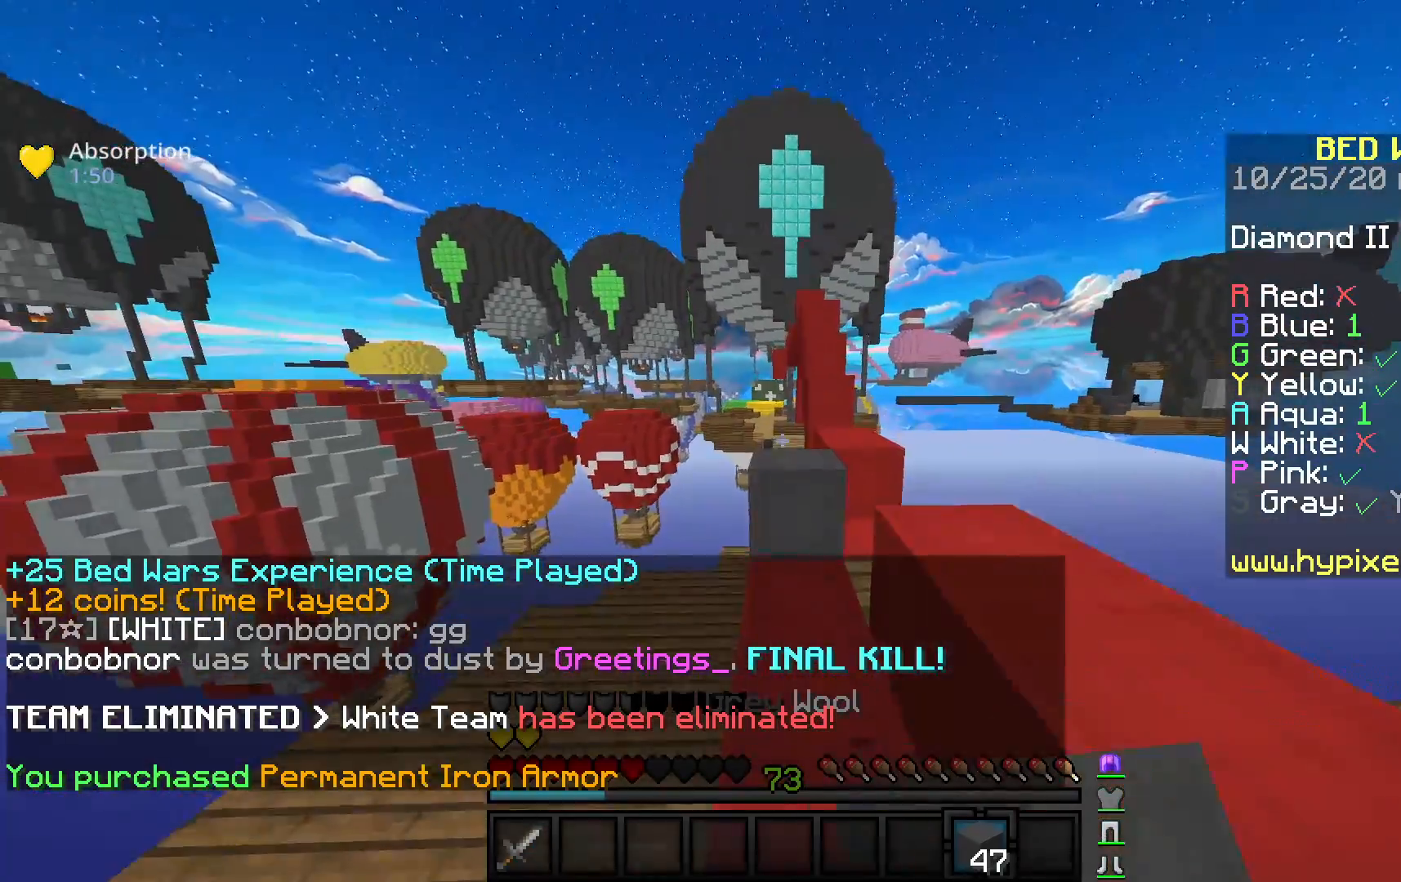
{"keys": ["d", "space", "w"], "mouse": ["left"], "events": [[67, "mouse_left", "up"], [200, "a", "up"], [350, "space", "down"], [450, "d", "down"], [467, "mouse_left", "down"]]}
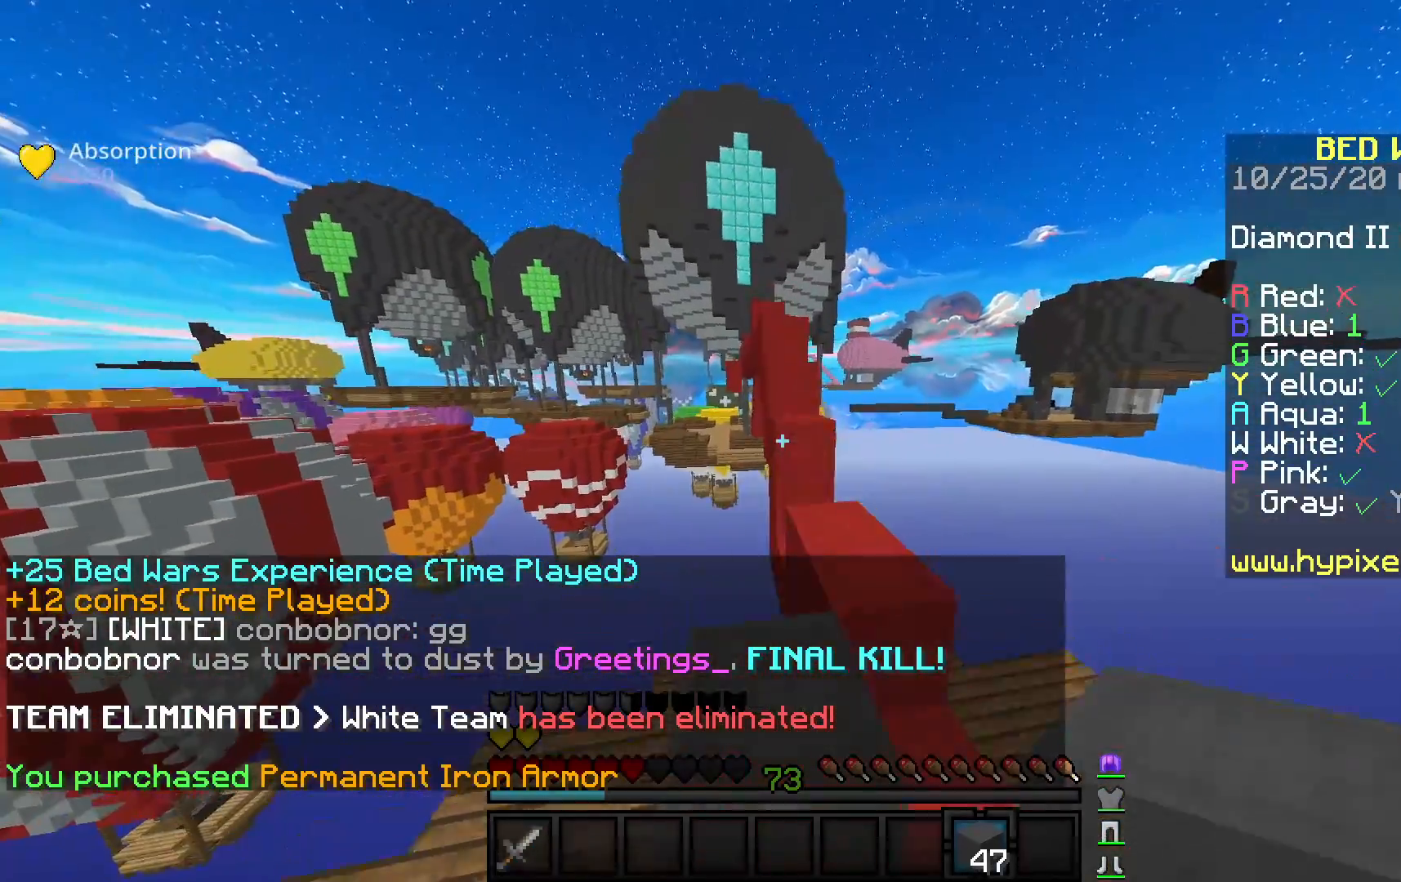
{"keys": ["space", "w"], "mouse": ["right"], "events": [[133, "mouse_left", "up"], [150, "space", "up"], [233, "mouse_left", "down"], [300, "mouse_right", "down"], [350, "d", "up"], [400, "space", "down"], [417, "mouse_left", "up"]]}
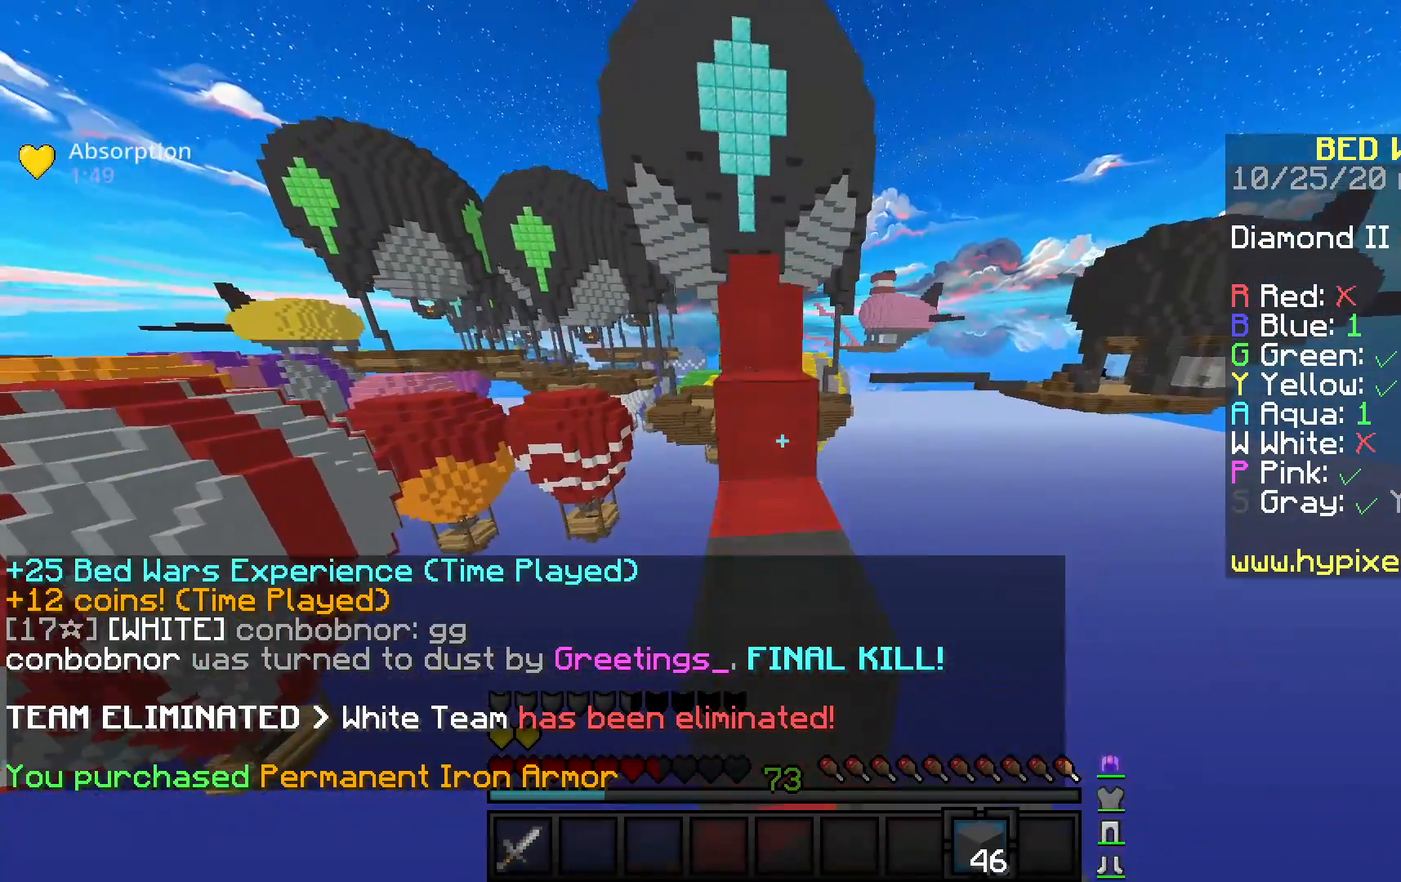
{"keys": ["space", "w"], "mouse": [], "events": [[33, "mouse_right", "up"], [67, "w", "up"], [100, "space", "up"], [167, "w", "down"], [283, "space", "down"], [300, "mouse_left", "down"], [433, "mouse_left", "up"]]}
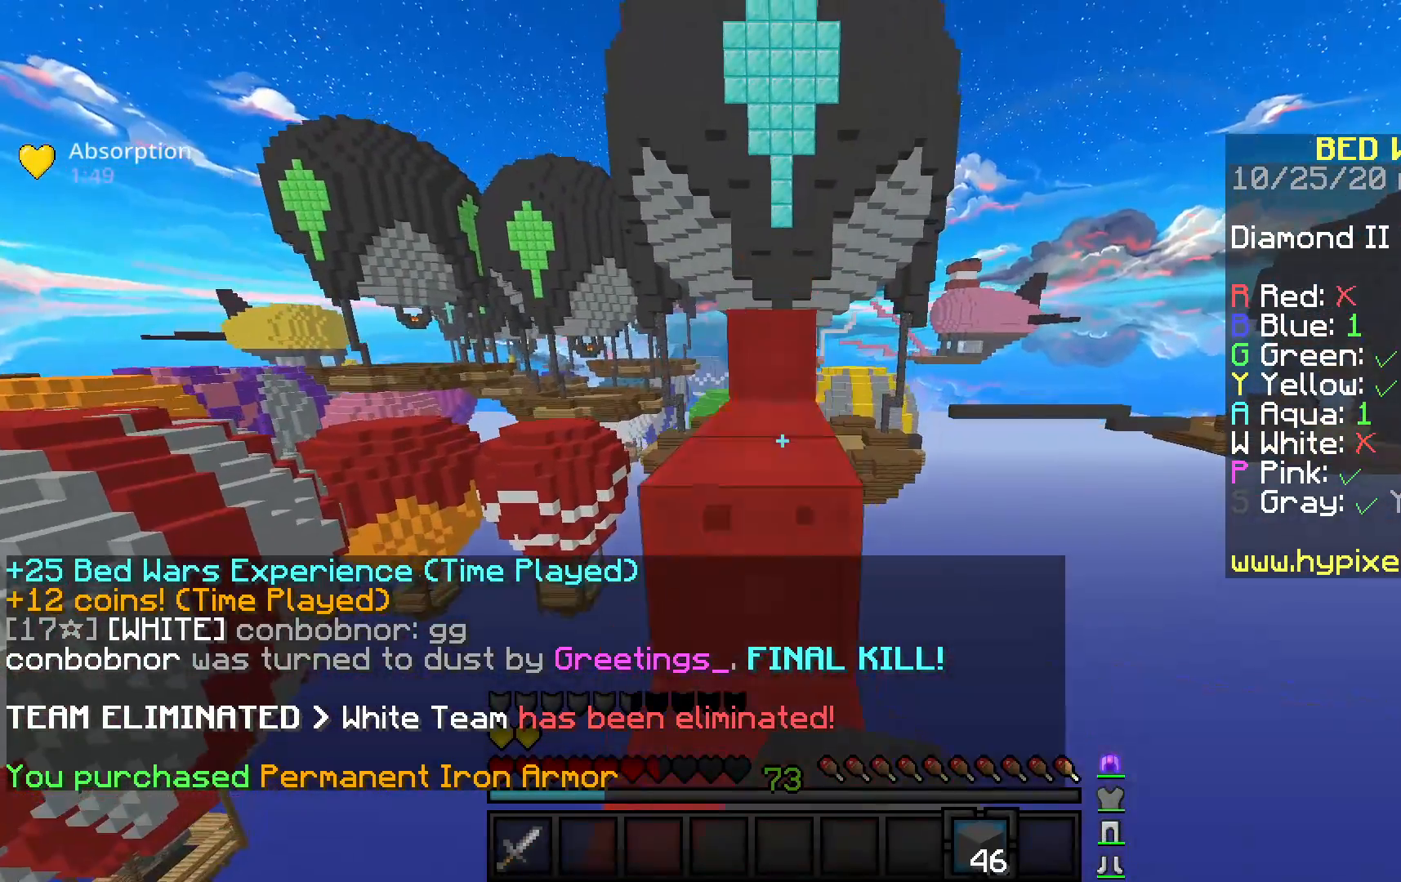
{"keys": ["space", "w"], "mouse": [], "events": [[17, "mouse_left", "down"], [33, "space", "up"], [50, "w", "up"], [167, "mouse_left", "up"], [200, "w", "down"], [233, "space", "down"]]}